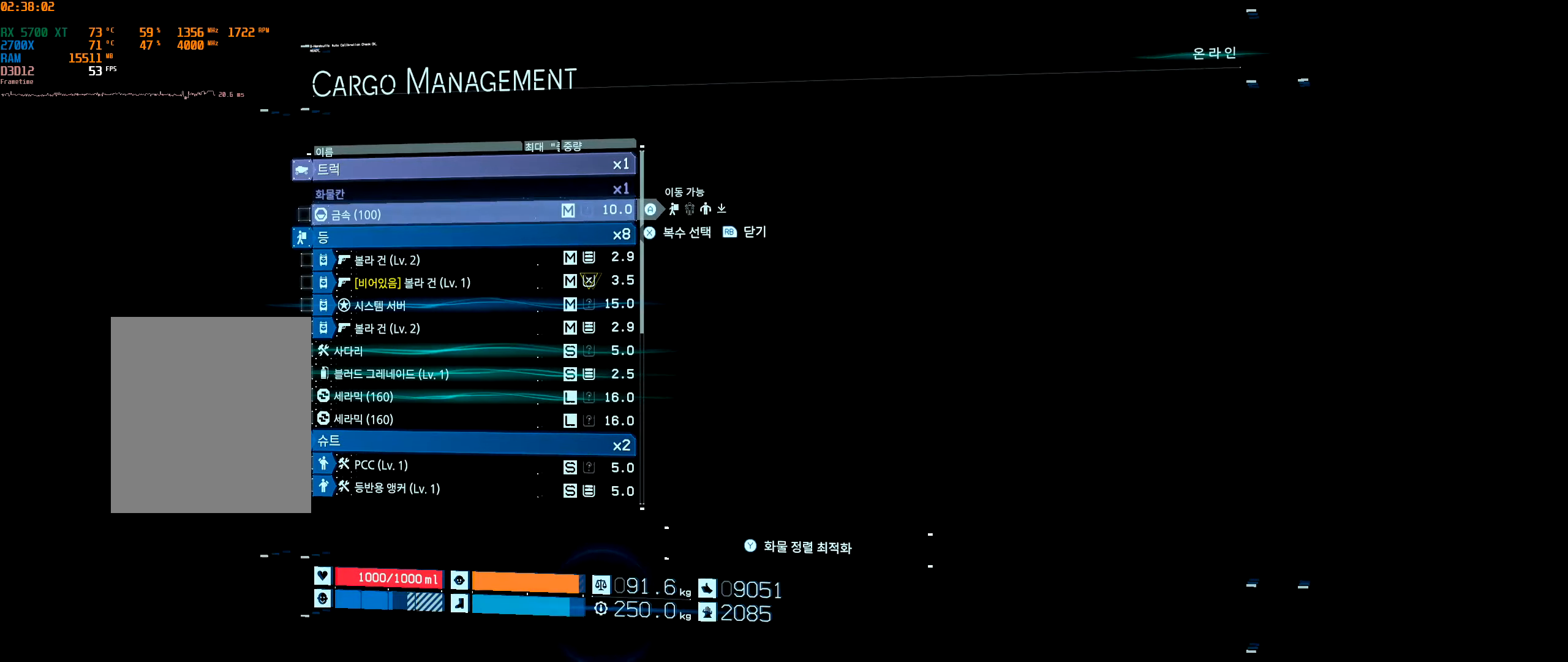
Gameplay with a controller (Xbox layout); each line is a JSON object with the inputs held at the frame after it. "events" lists button and stick changes between this image and that frame as [ms after this image, input, new state], when the widget could be followed in between. Not read: L3 R3 other_buttons right_stick.
{"buttons": [], "left_stick": "center", "events": []}
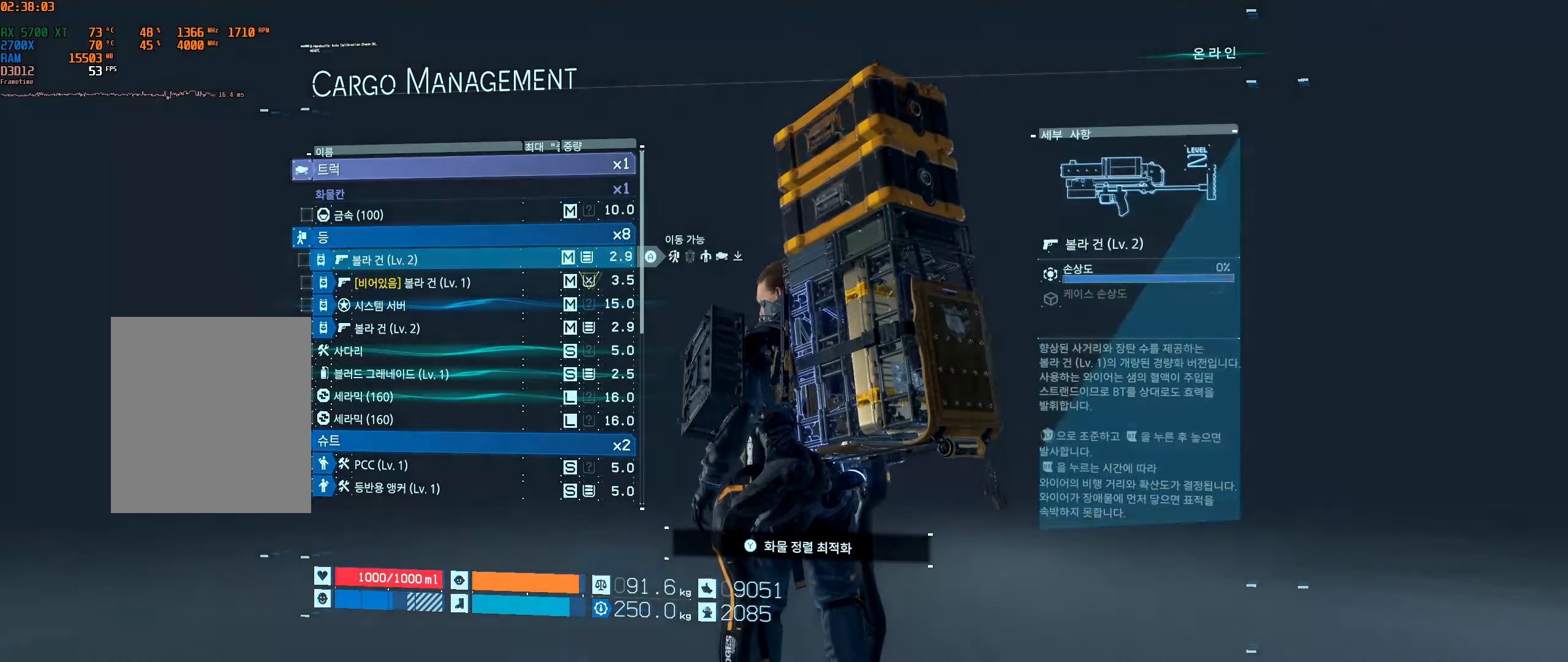
{"buttons": ["X", "DPAD_UP"], "left_stick": "center", "events": [[200, "DPAD_UP", "down"], [450, "X", "down"]]}
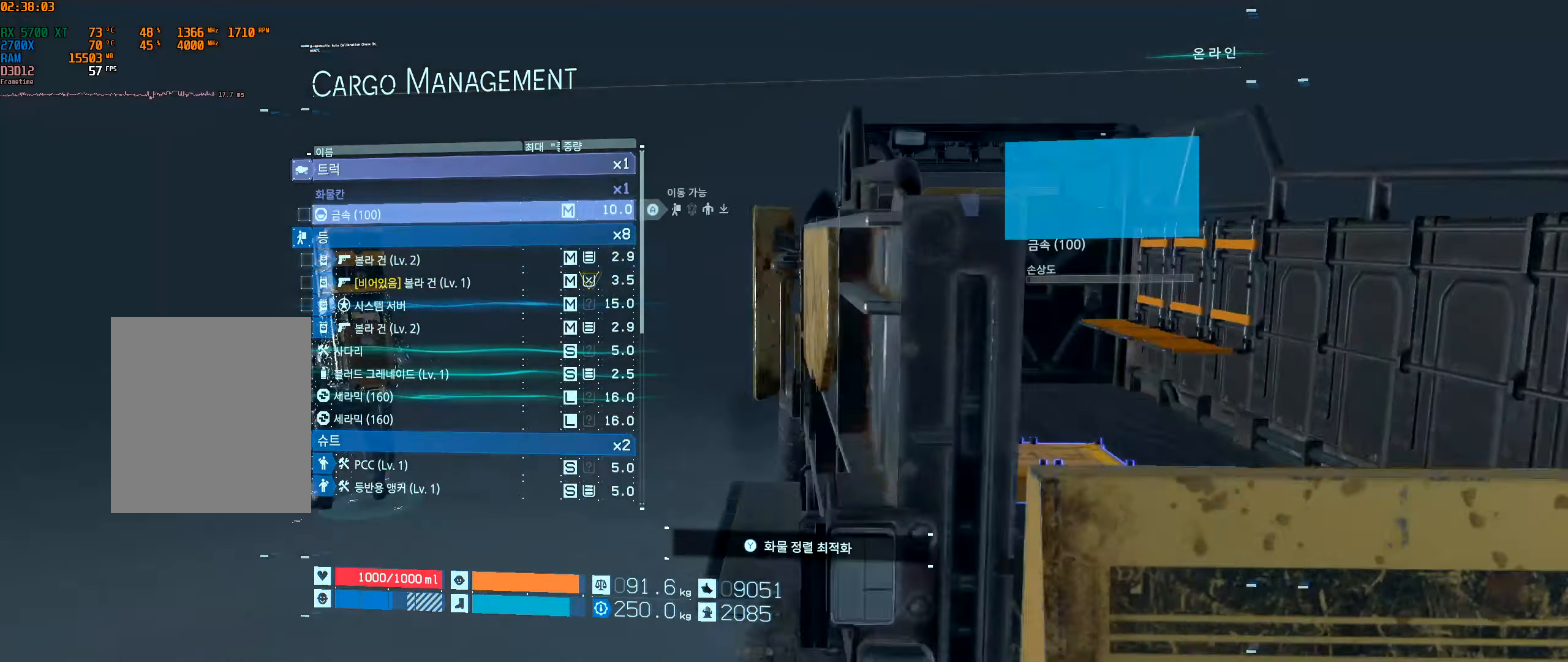
{"buttons": [], "left_stick": "center", "events": [[50, "X", "up"], [116, "DPAD_UP", "up"], [266, "DPAD_DOWN", "down"], [366, "DPAD_DOWN", "up"]]}
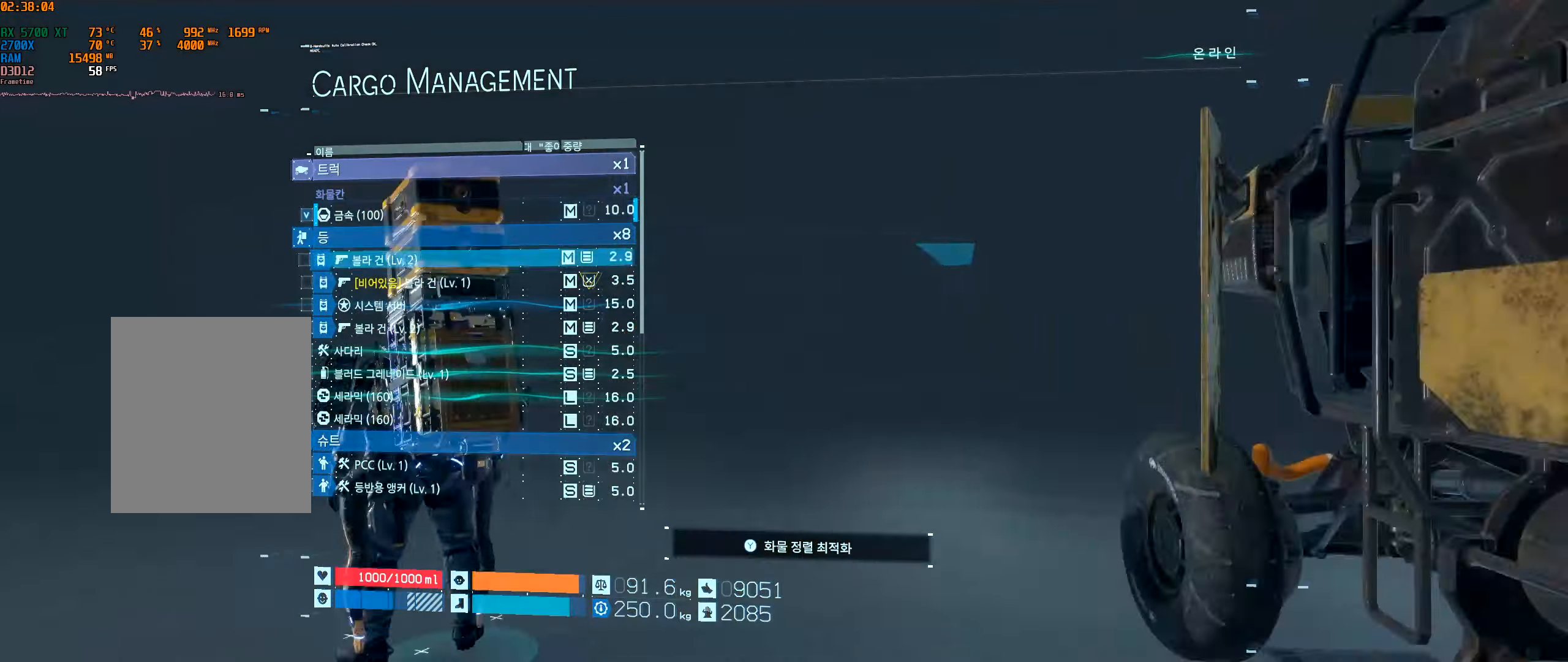
{"buttons": [], "left_stick": "center"}
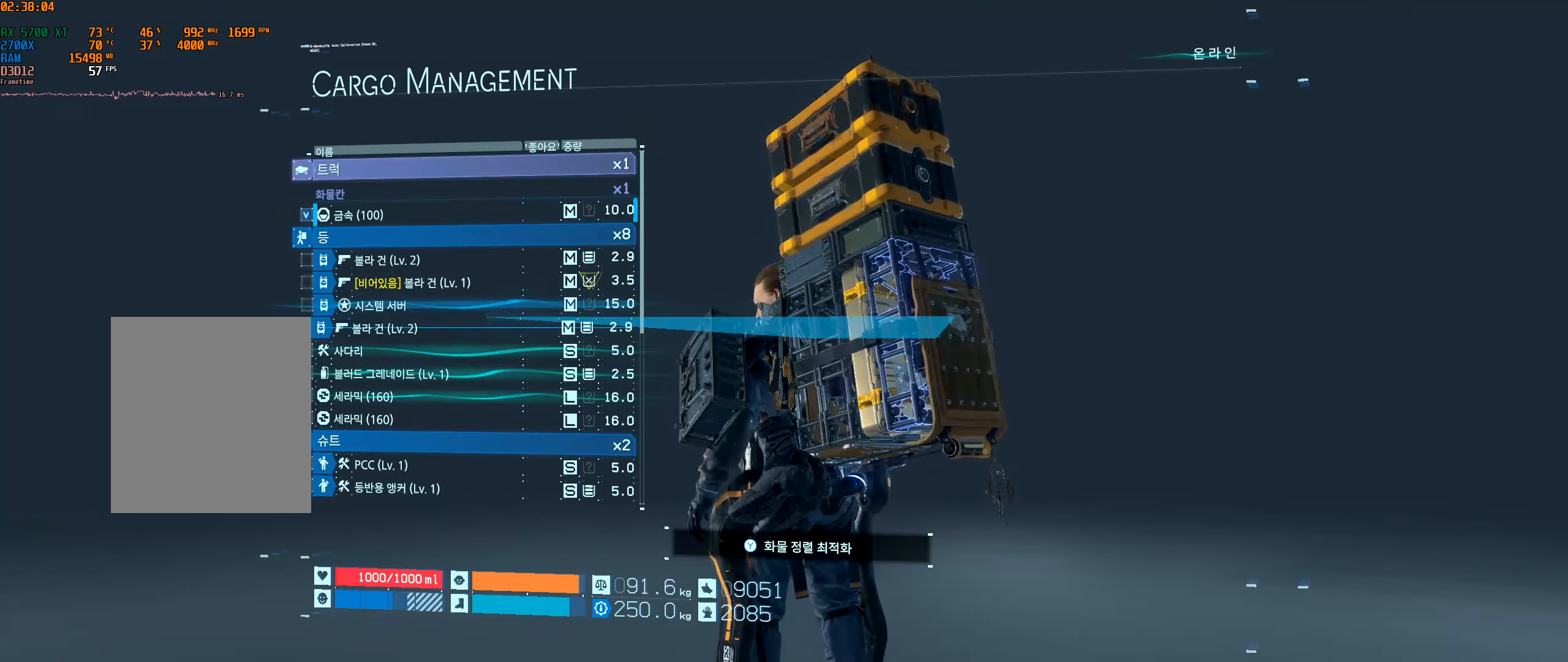
{"buttons": [], "left_stick": "center"}
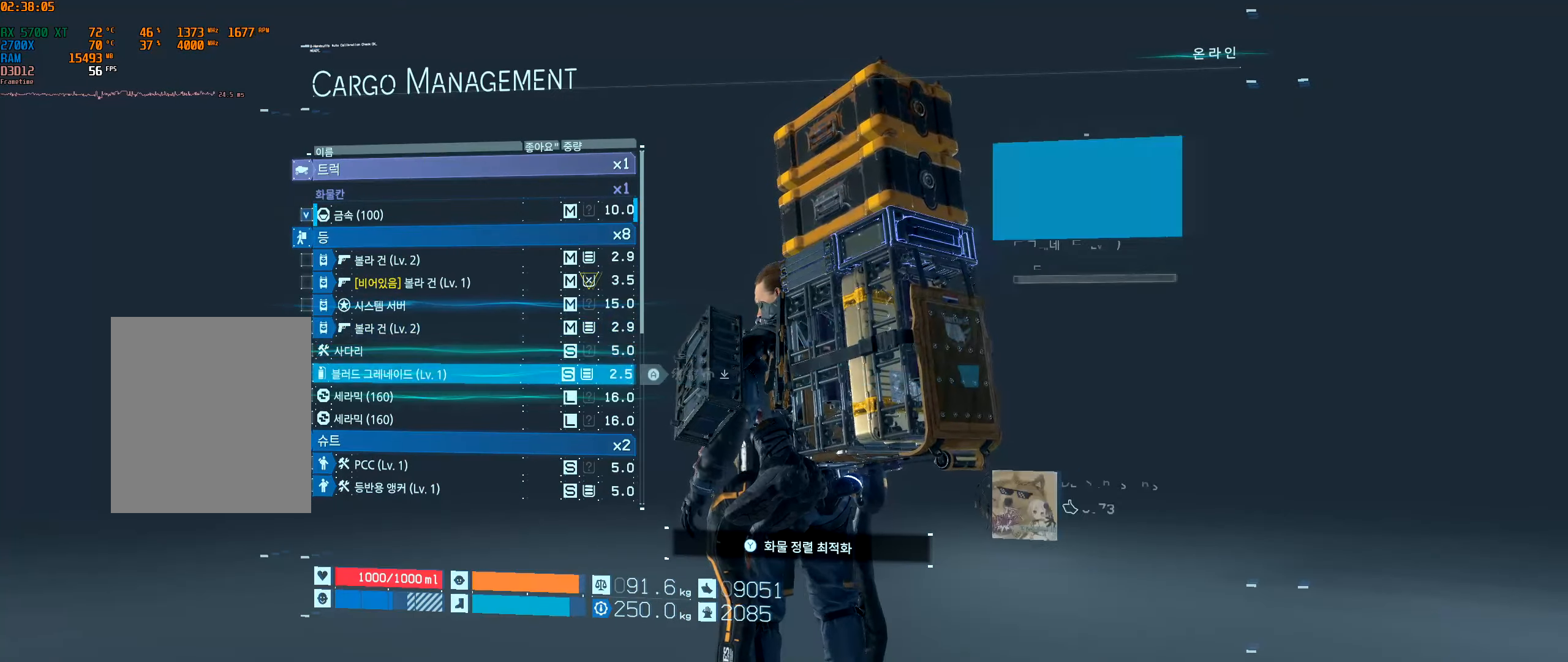
{"buttons": ["X"], "left_stick": "center", "events": [[250, "DPAD_DOWN", "down"], [383, "DPAD_DOWN", "up"], [466, "X", "down"]]}
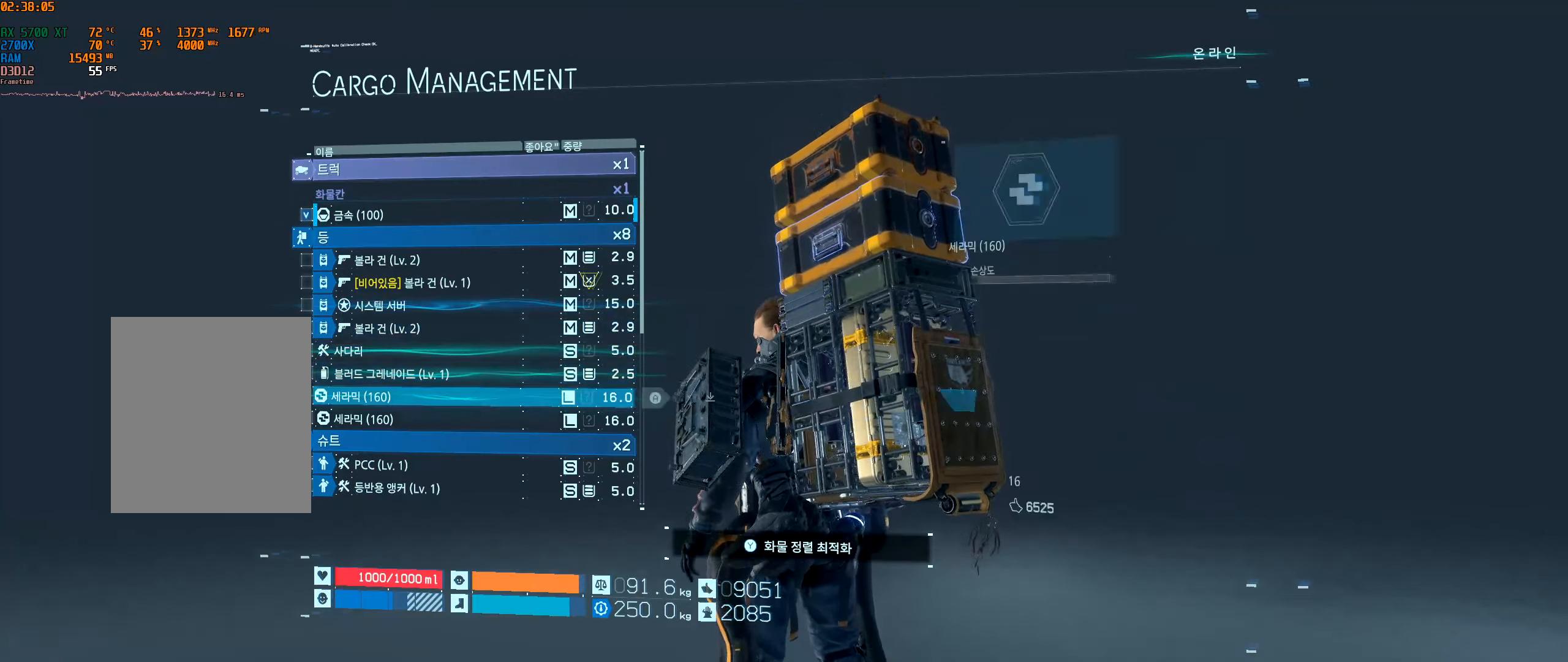
{"buttons": ["DPAD_DOWN"], "left_stick": "center", "events": [[83, "X", "up"], [300, "X", "down"], [400, "X", "up"], [450, "DPAD_DOWN", "down"]]}
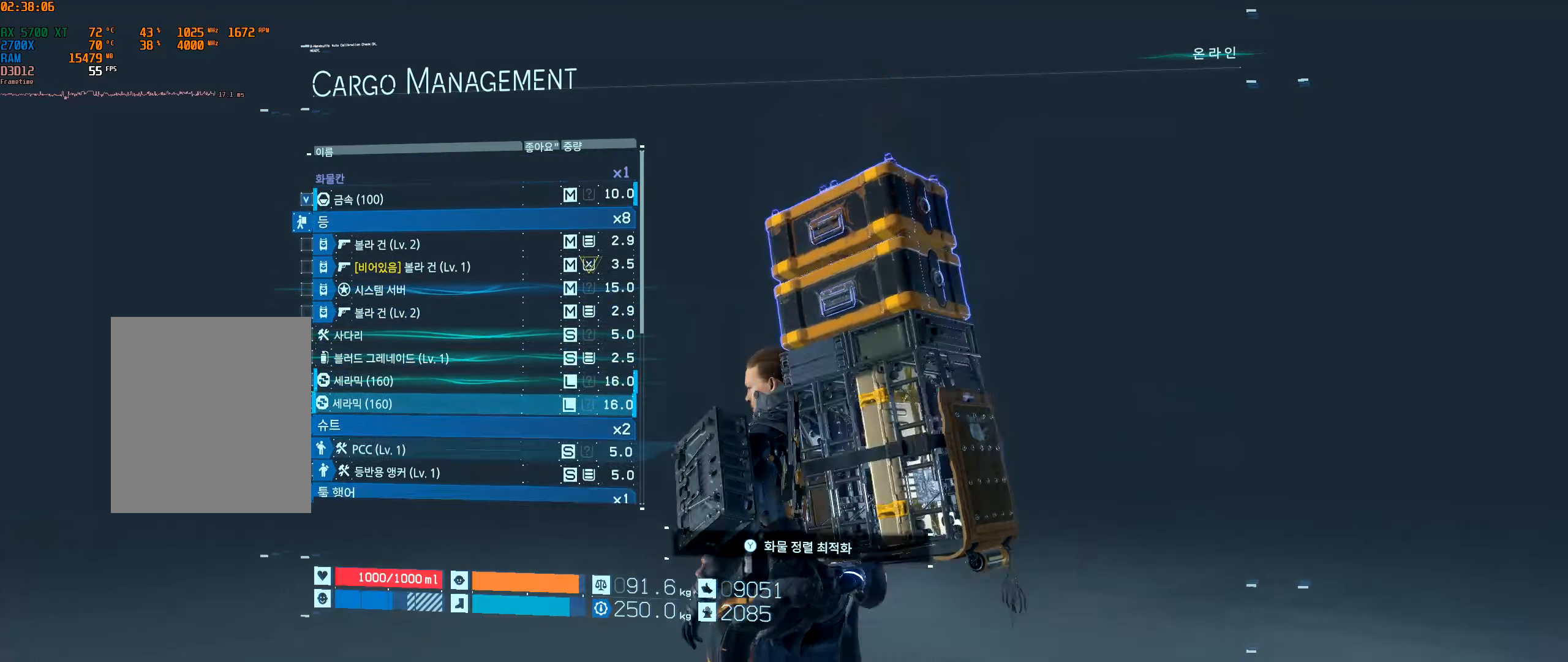
{"buttons": [], "left_stick": "center", "events": [[50, "DPAD_DOWN", "up"]]}
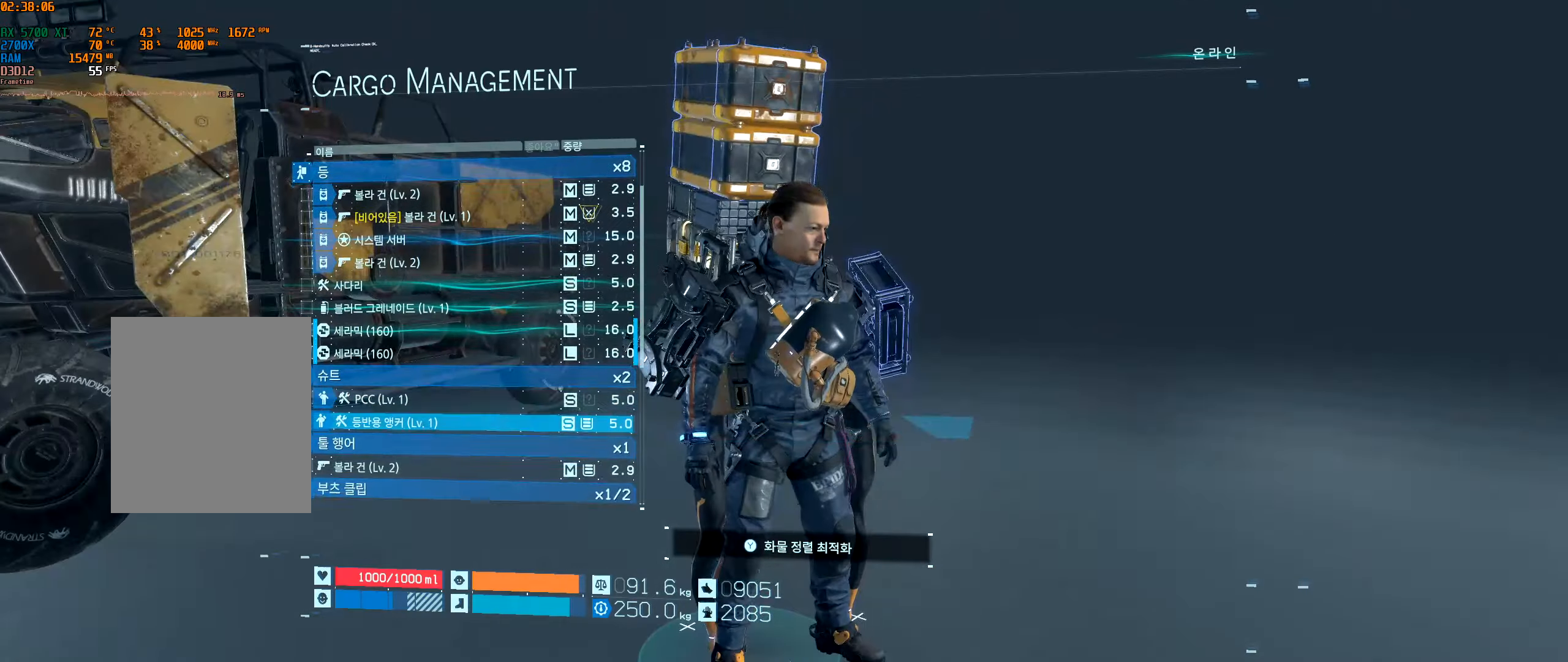
{"buttons": [], "left_stick": "center", "events": []}
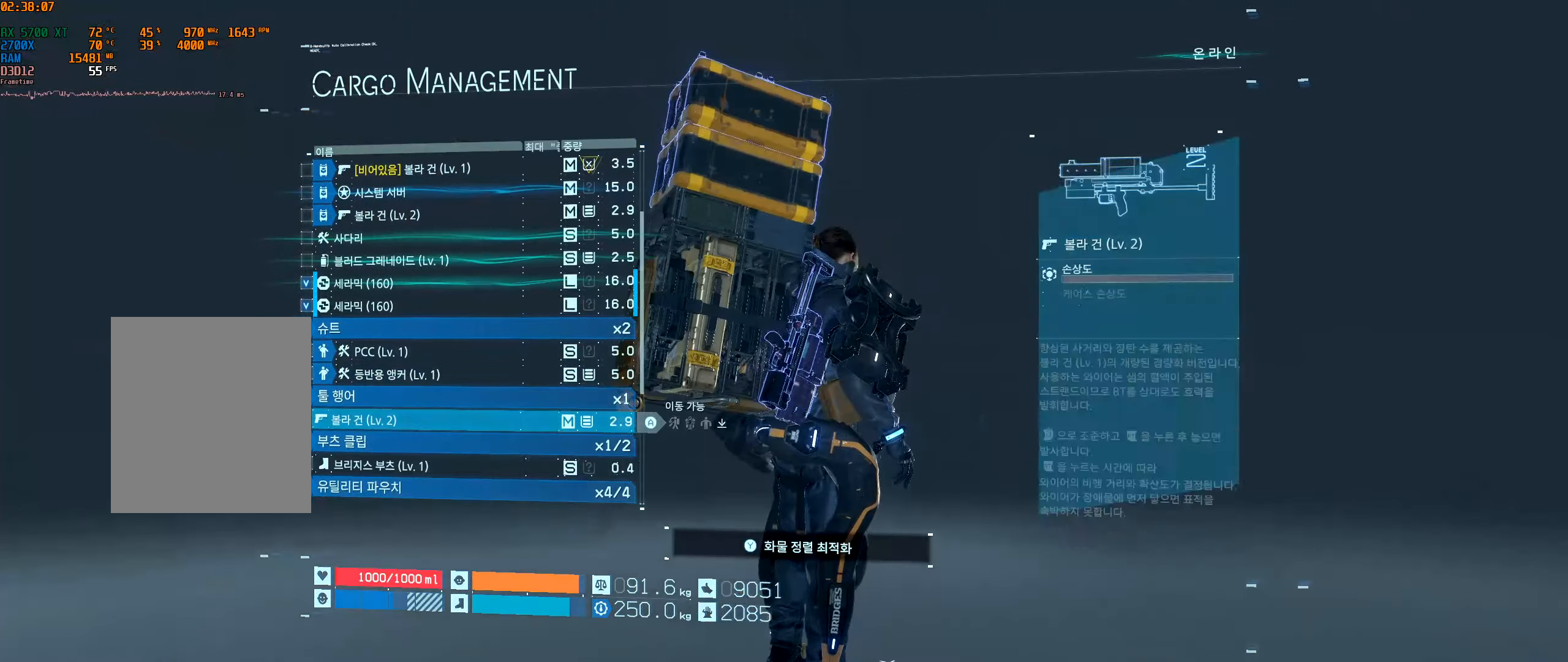
{"buttons": ["DPAD_UP"], "left_stick": "center", "events": [[417, "DPAD_UP", "down"]]}
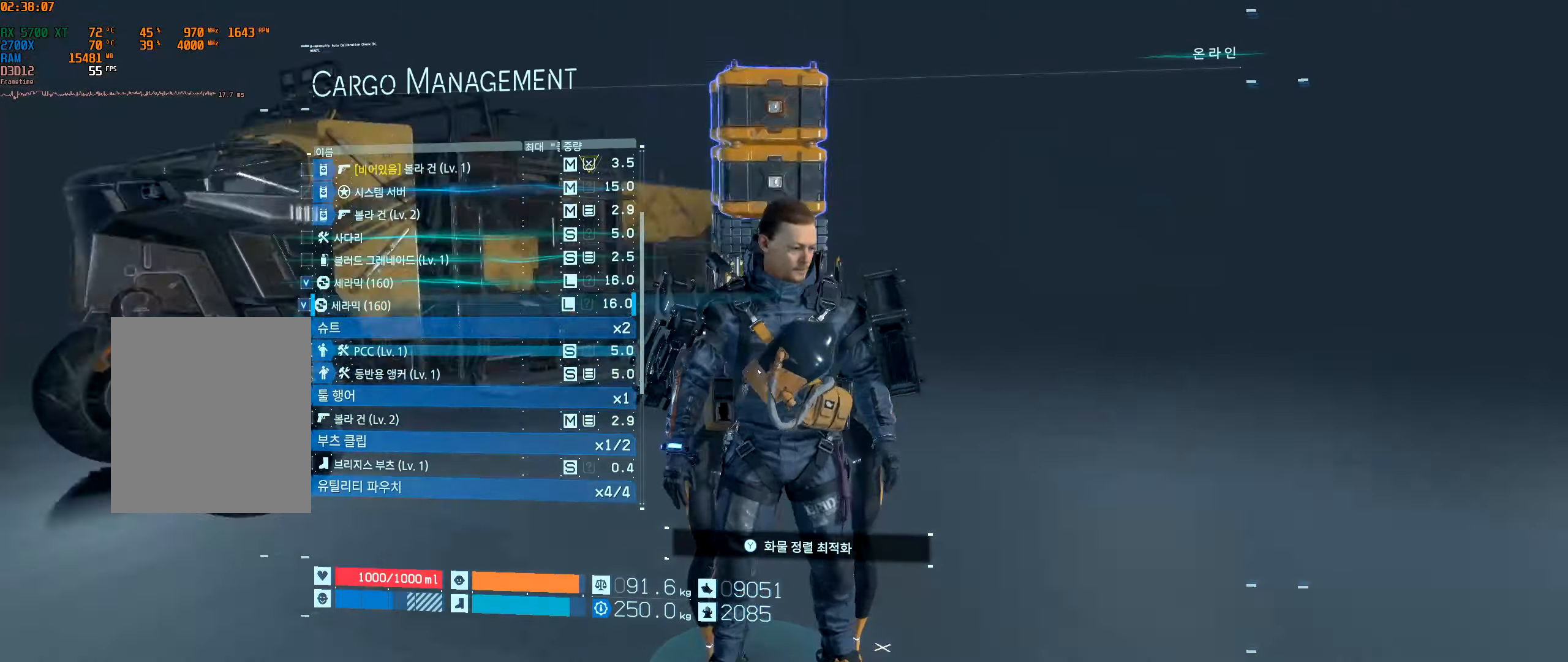
{"buttons": [], "left_stick": "center", "events": [[50, "DPAD_UP", "up"], [333, "A", "down"], [450, "A", "up"]]}
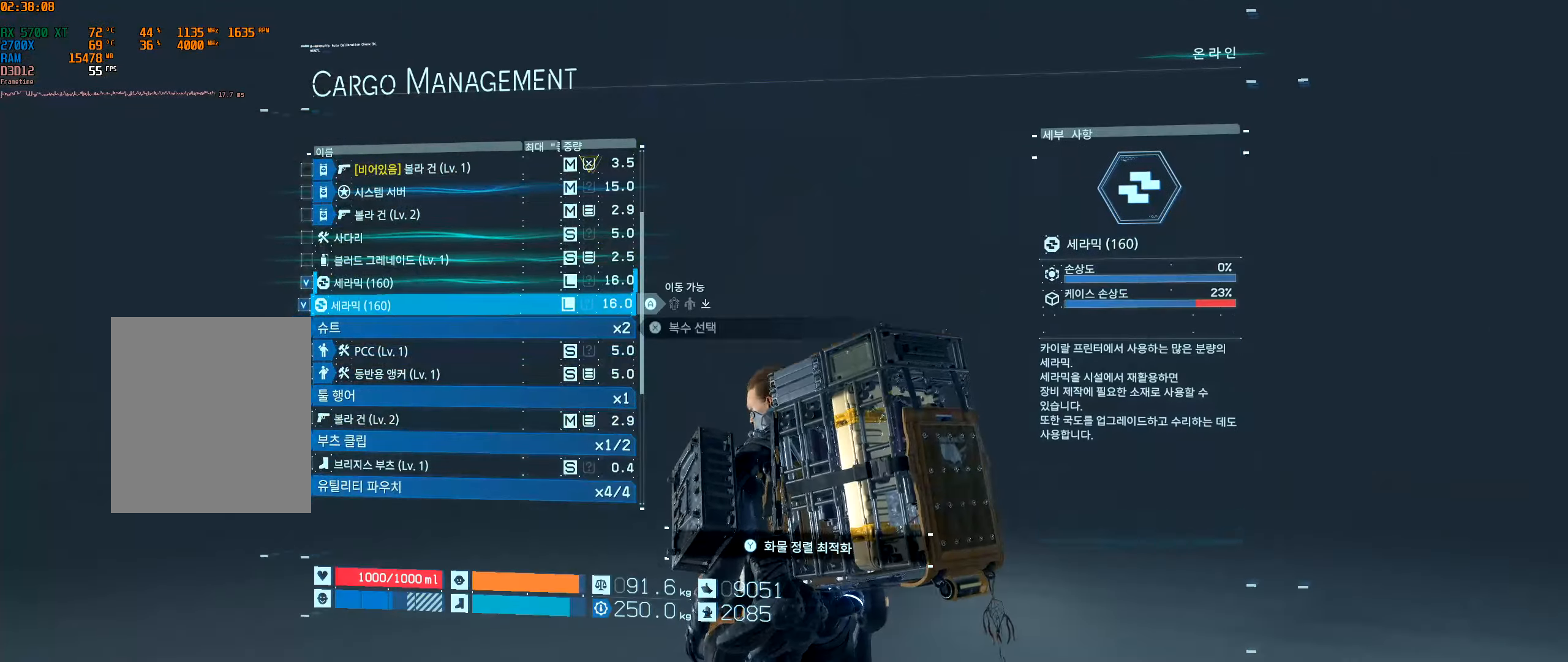
{"buttons": [], "left_stick": "center"}
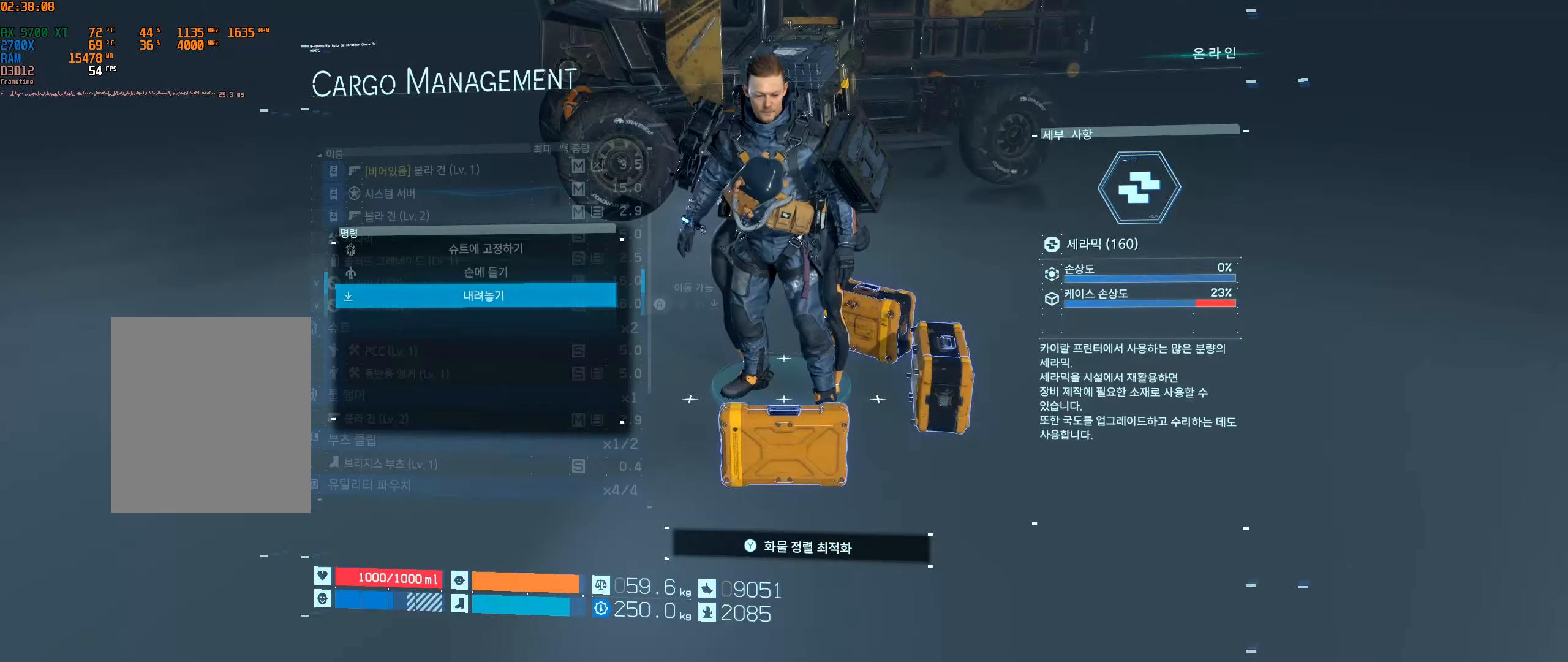
{"buttons": [], "left_stick": "center", "events": []}
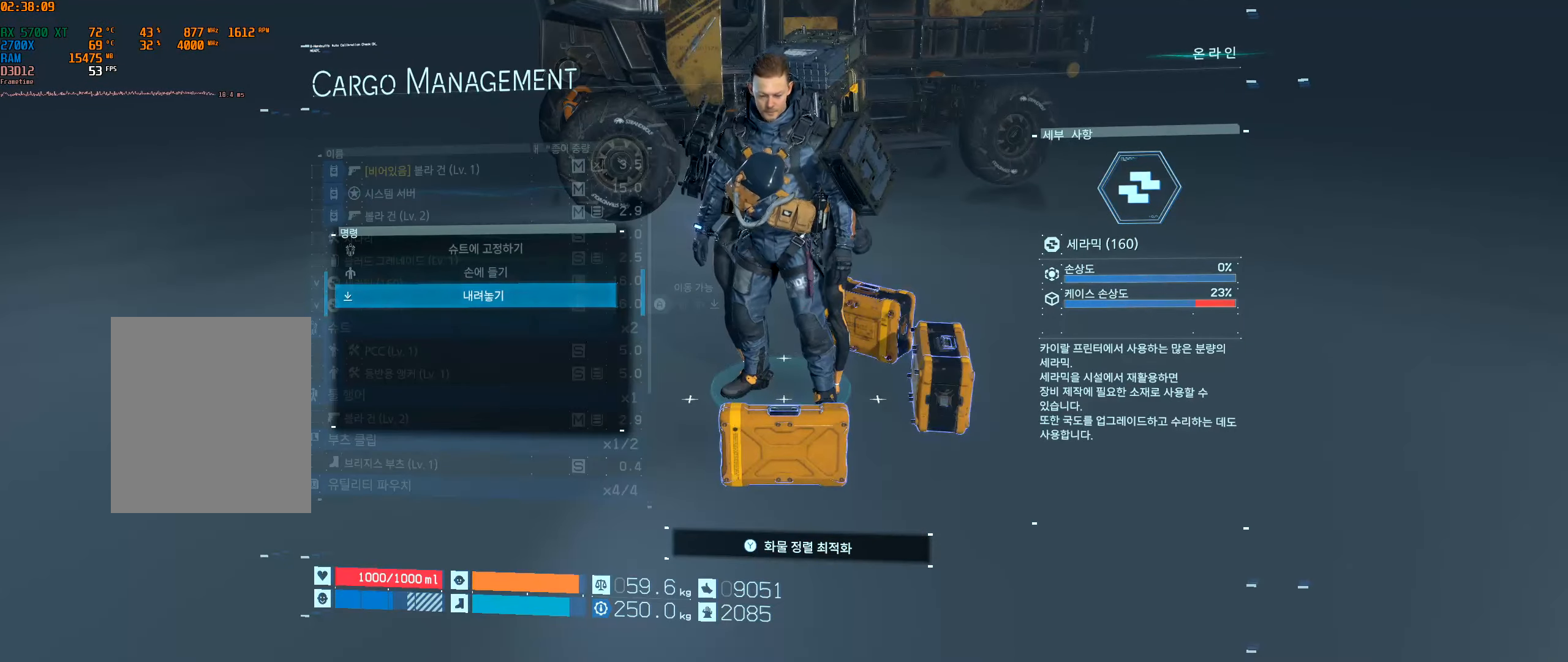
{"buttons": ["DPAD_UP"], "left_stick": "center", "events": [[417, "DPAD_UP", "down"]]}